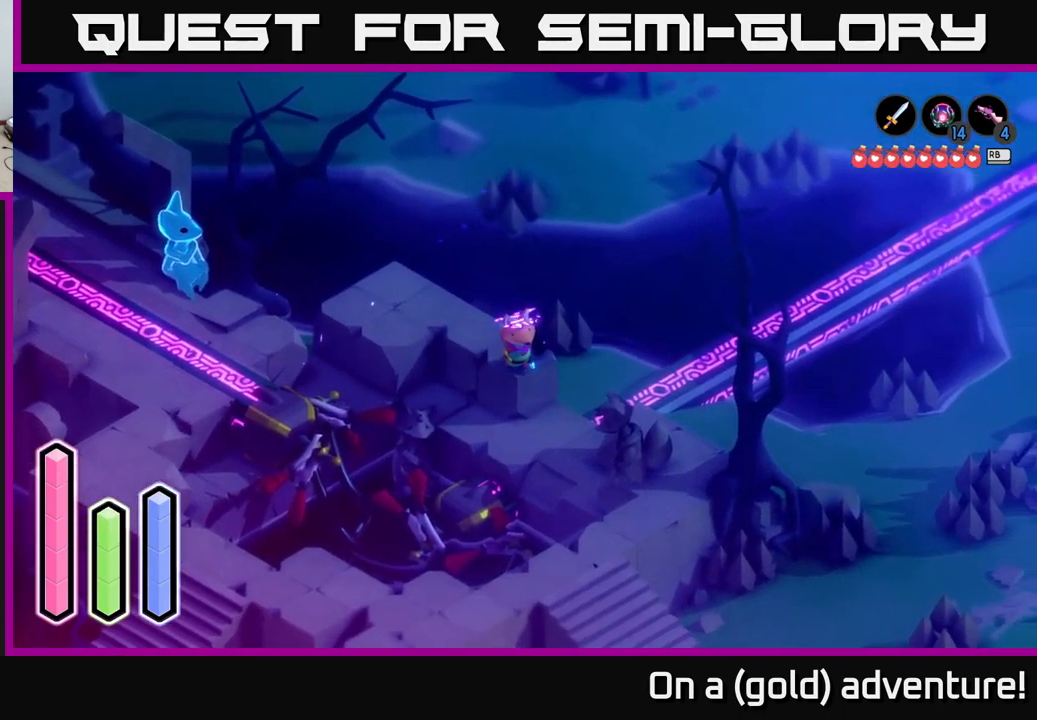
Gameplay with a controller (Xbox layout); each line is a JSON object with the inputs held at the frame after it. "events" lists button and stick changes between this image and that frame as [ms after this image, input, new state], when the widget could be followed in between.
{"buttons": [], "left_stick": "down", "right_stick": "center", "events": [[250, "left_stick", "center"], [484, "left_stick", "down"]]}
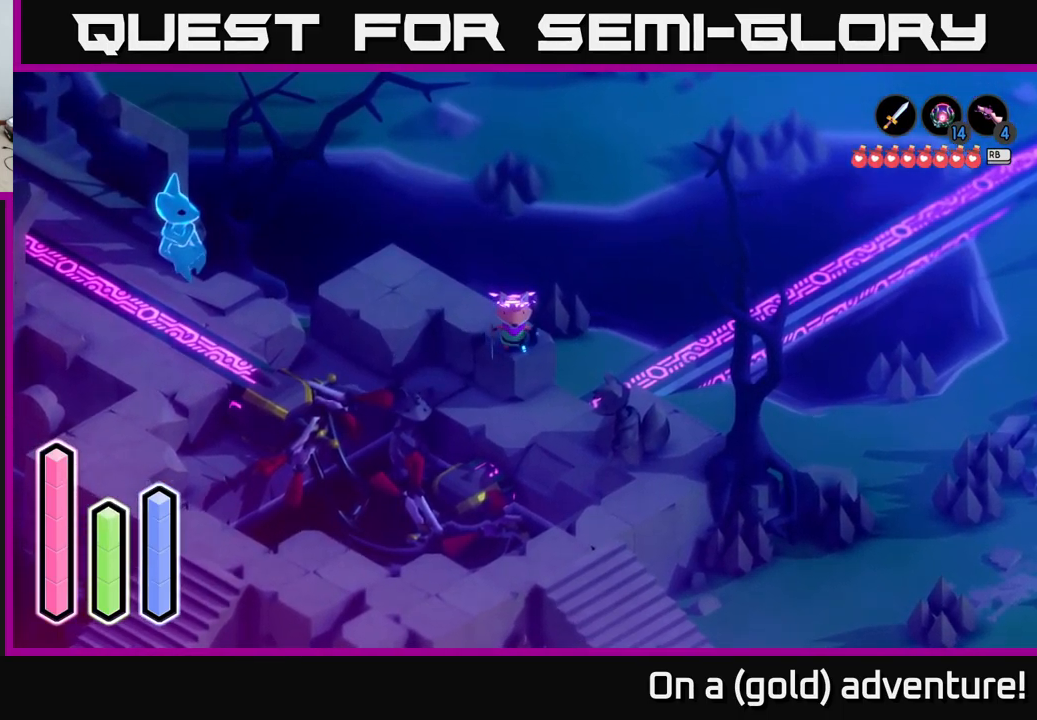
{"buttons": [], "left_stick": "down-right", "right_stick": "center", "events": [[100, "A", "down"], [351, "A", "up"], [367, "left_stick", "down-right"]]}
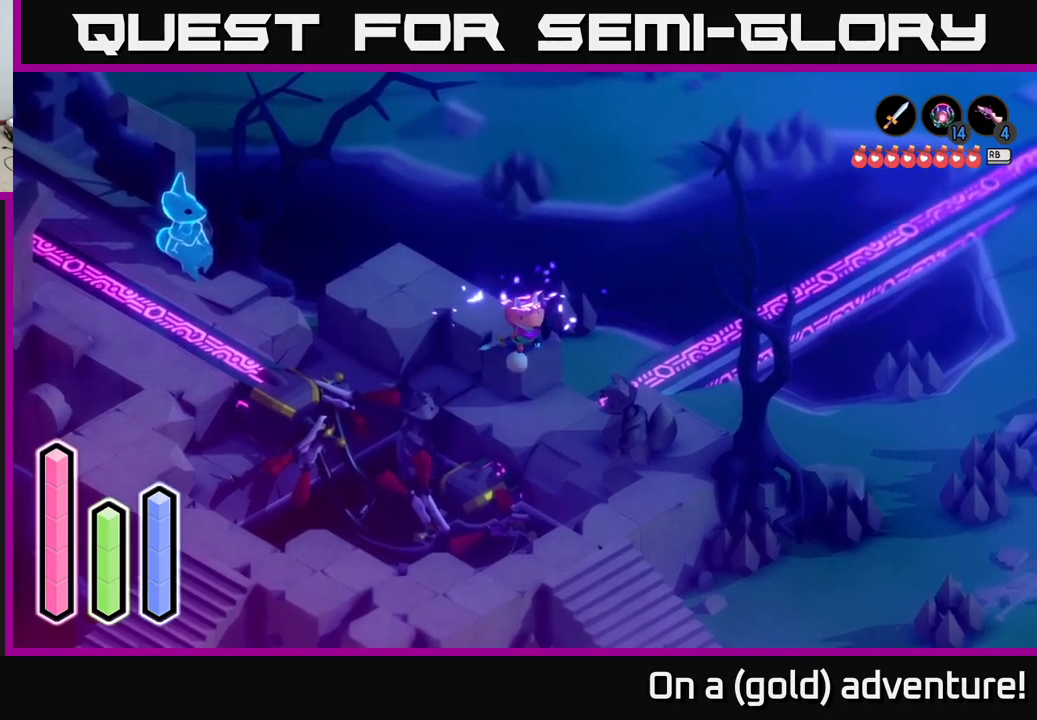
{"buttons": [], "left_stick": "up-right", "right_stick": "center", "events": [[83, "A", "down"], [150, "left_stick", "right"], [300, "A", "up"], [483, "left_stick", "up-right"]]}
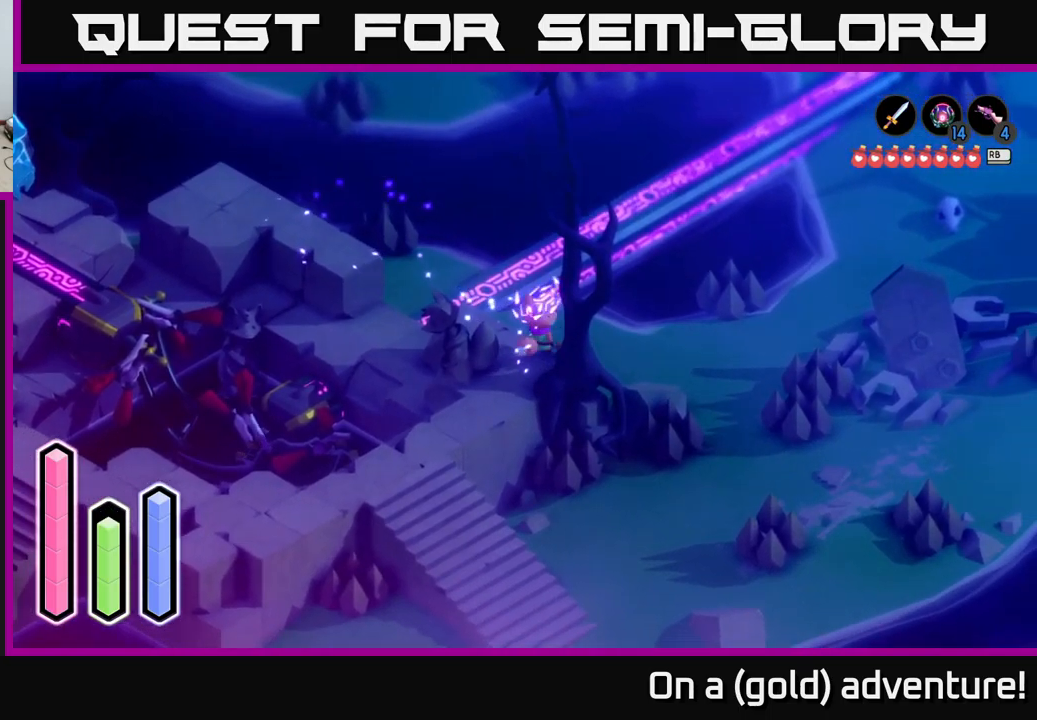
{"buttons": [], "left_stick": "up-left", "right_stick": "center", "events": [[16, "left_stick", "right"], [50, "left_stick", "up-left"]]}
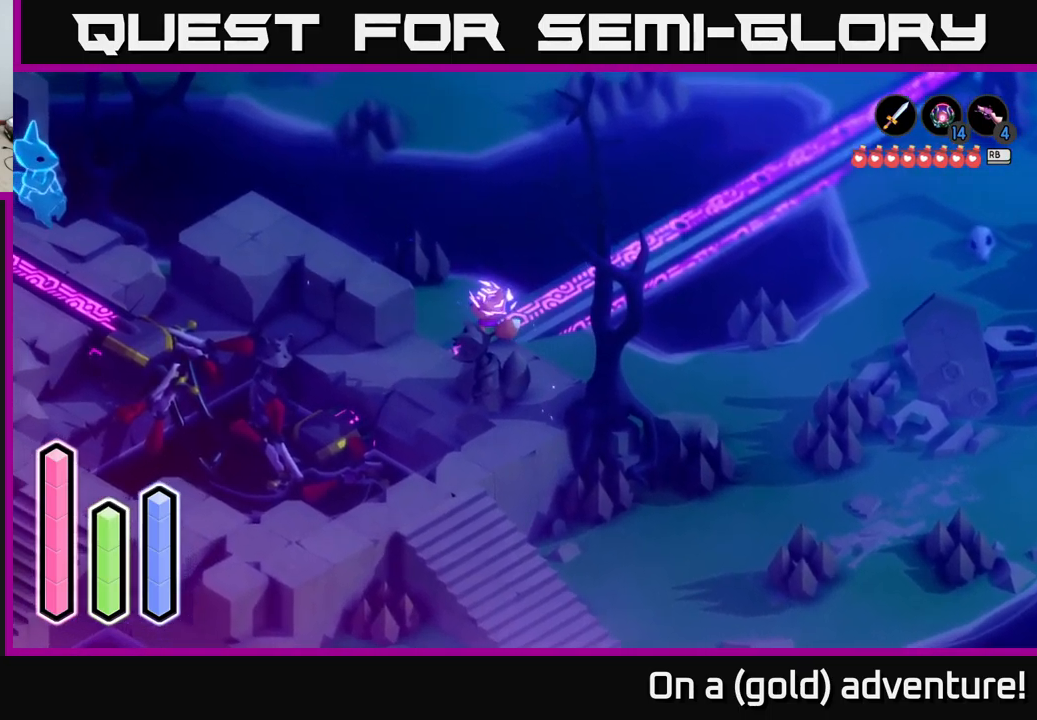
{"buttons": ["A"], "left_stick": "down", "right_stick": "center", "events": [[166, "left_stick", "down-left"], [316, "left_stick", "down"], [466, "A", "down"]]}
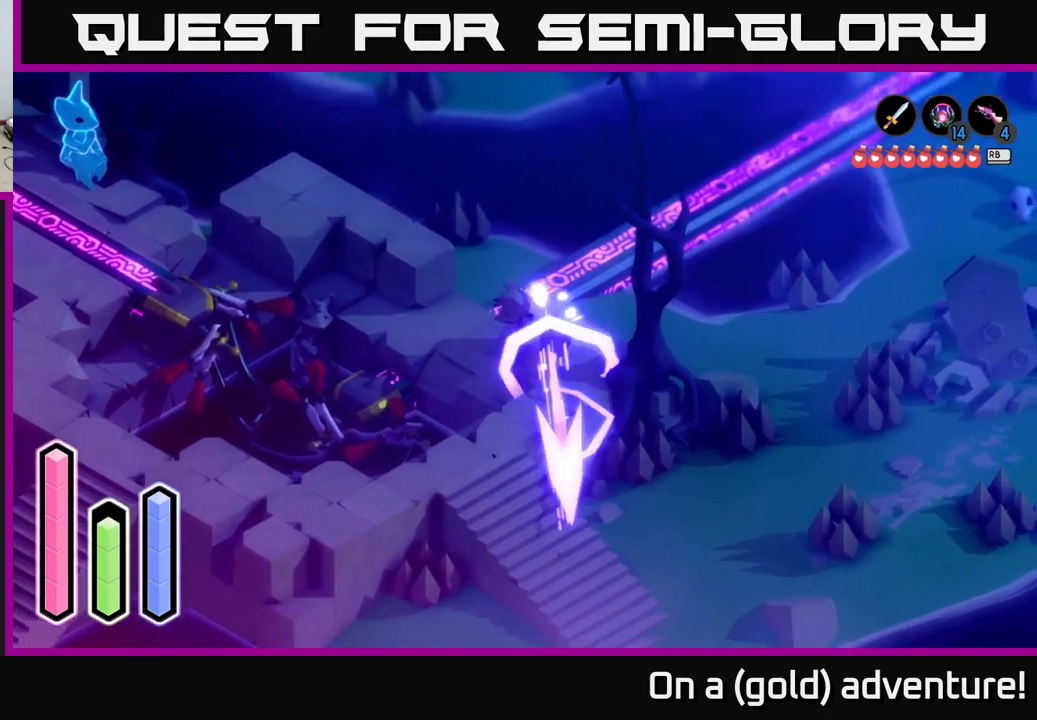
{"buttons": [], "left_stick": "down-right", "right_stick": "center", "events": [[166, "A", "up"], [450, "left_stick", "down-right"]]}
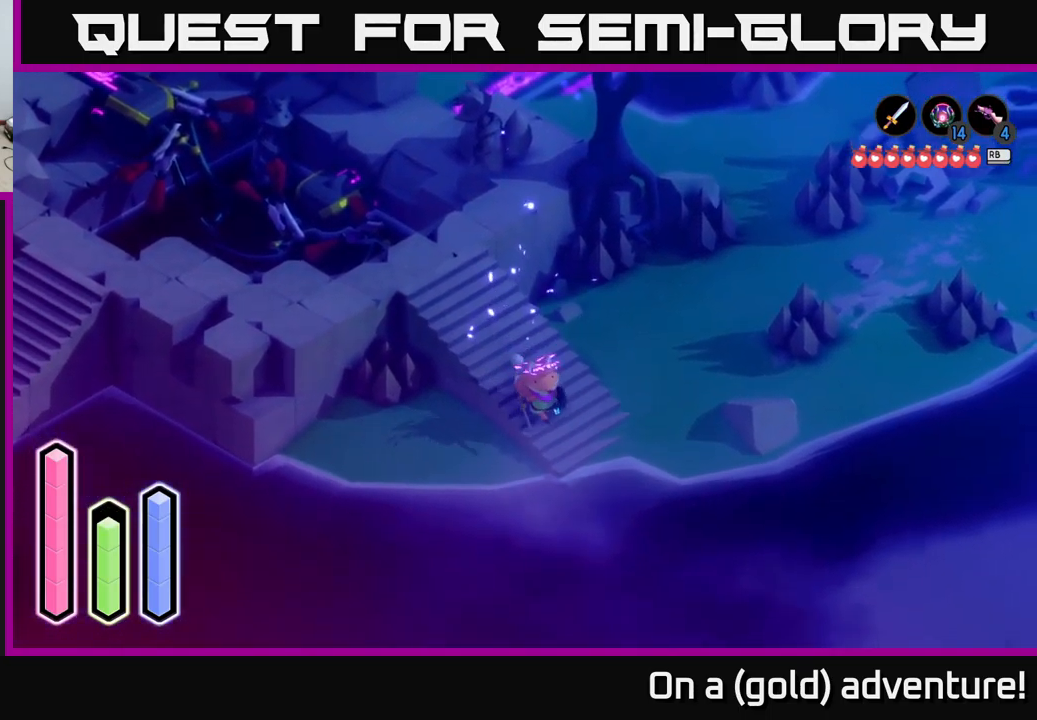
{"buttons": ["A"], "left_stick": "up-right", "right_stick": "center", "events": [[83, "left_stick", "right"], [233, "left_stick", "up-right"], [316, "A", "down"]]}
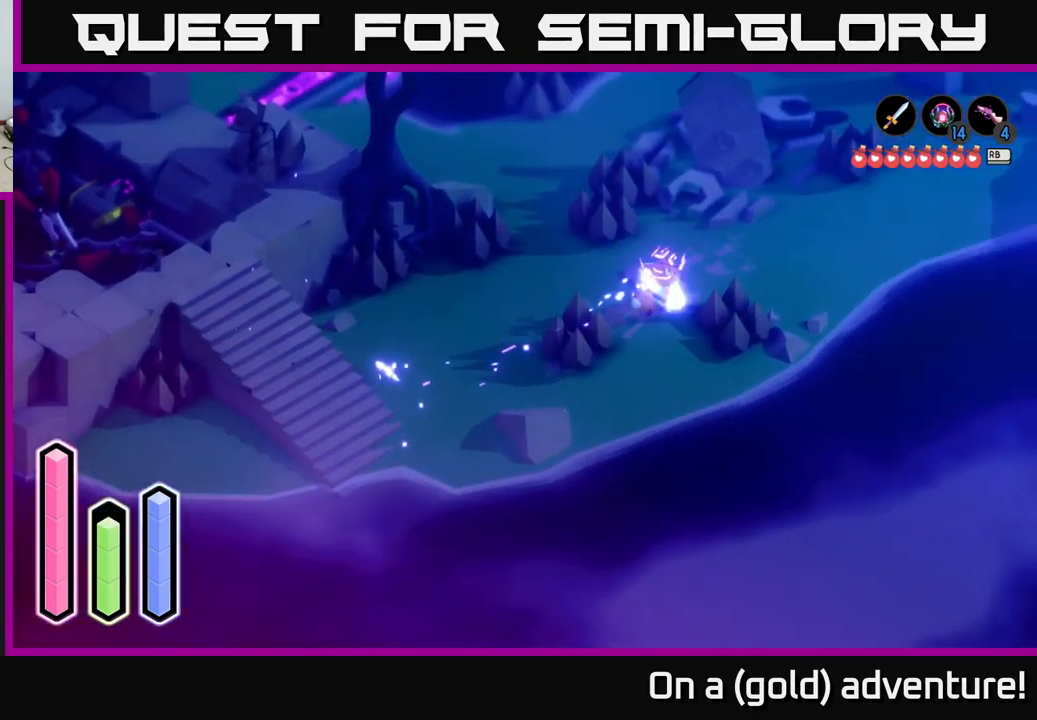
{"buttons": ["A"], "left_stick": "up-right", "right_stick": "center", "events": [[33, "left_stick", "up"], [183, "left_stick", "up-right"]]}
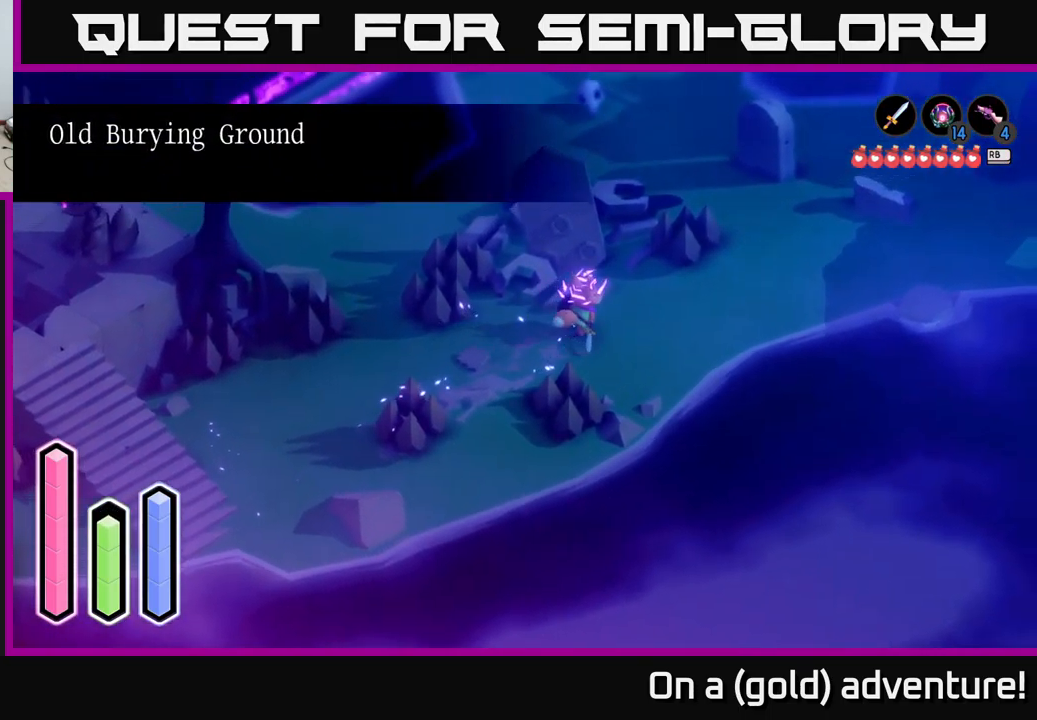
{"buttons": [], "left_stick": "center", "right_stick": "center", "events": [[16, "A", "up"], [300, "left_stick", "center"]]}
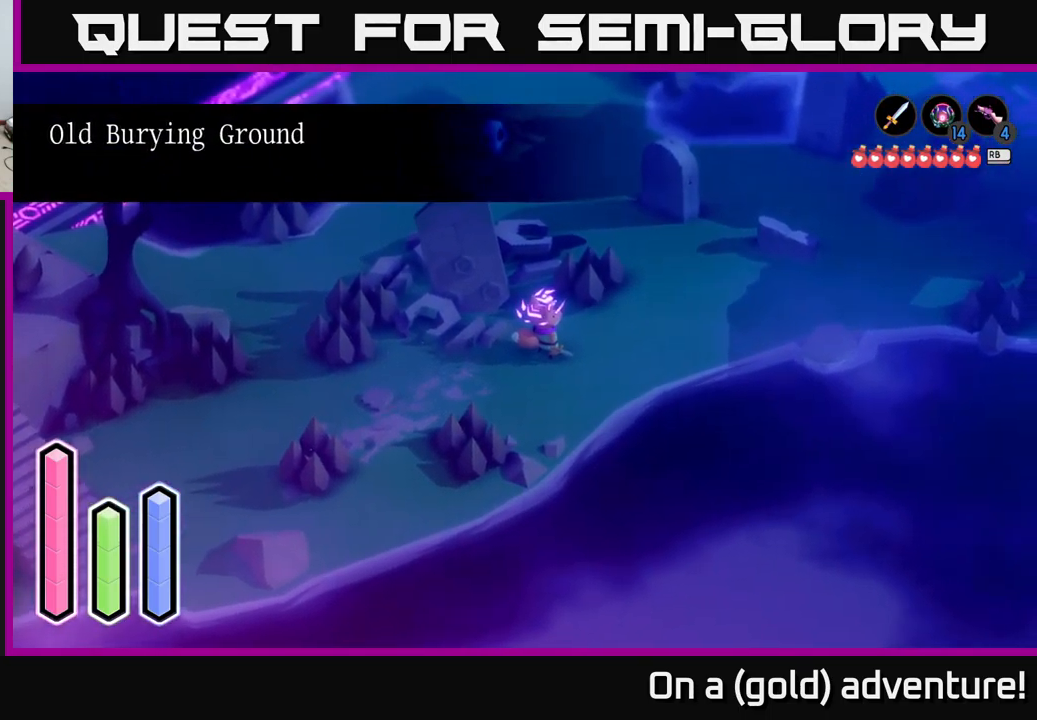
{"buttons": [], "left_stick": "up-right", "right_stick": "center", "events": [[133, "left_stick", "right"], [200, "left_stick", "up-right"]]}
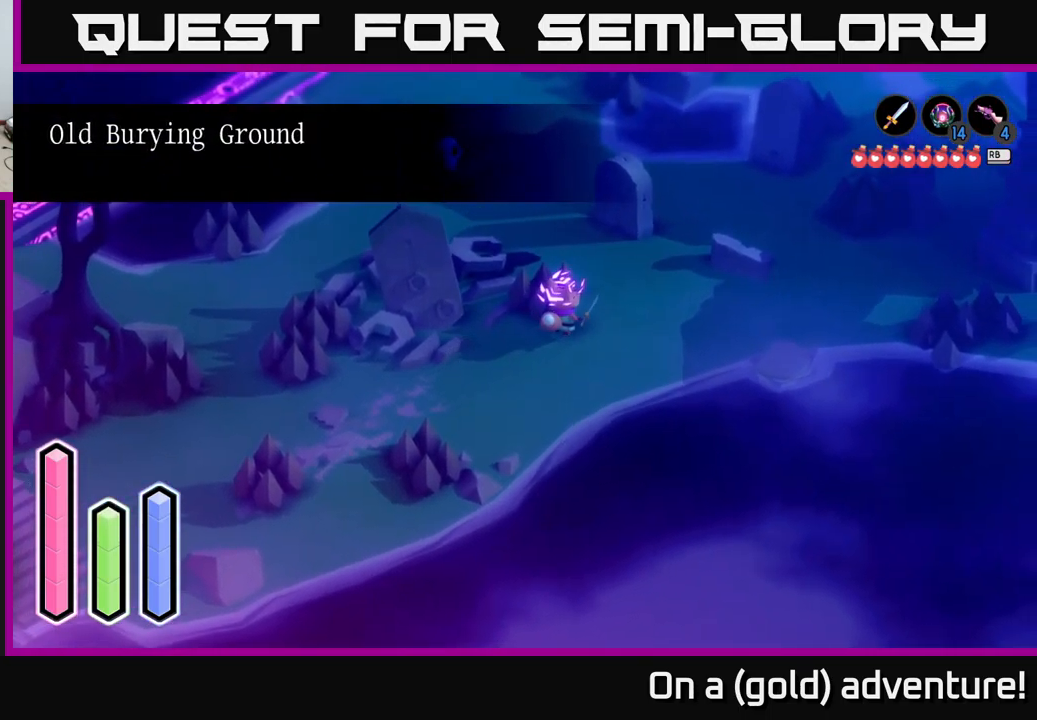
{"buttons": [], "left_stick": "up-right", "right_stick": "center", "events": [[233, "A", "down"], [400, "A", "up"]]}
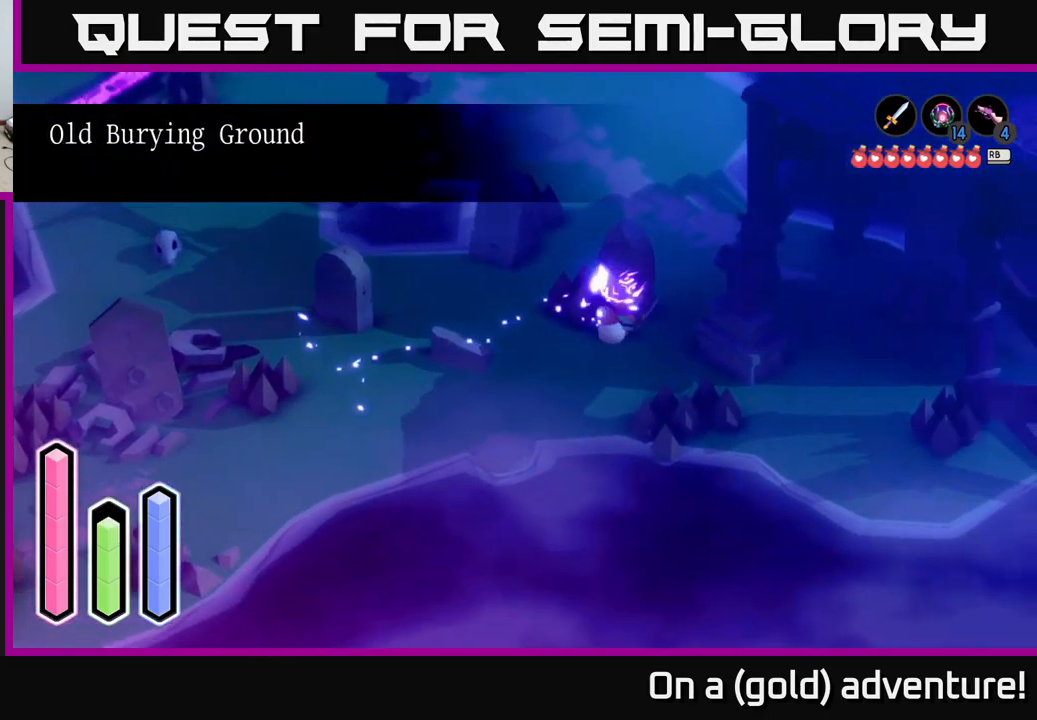
{"buttons": [], "left_stick": "down-right", "right_stick": "center", "events": [[100, "left_stick", "down-right"]]}
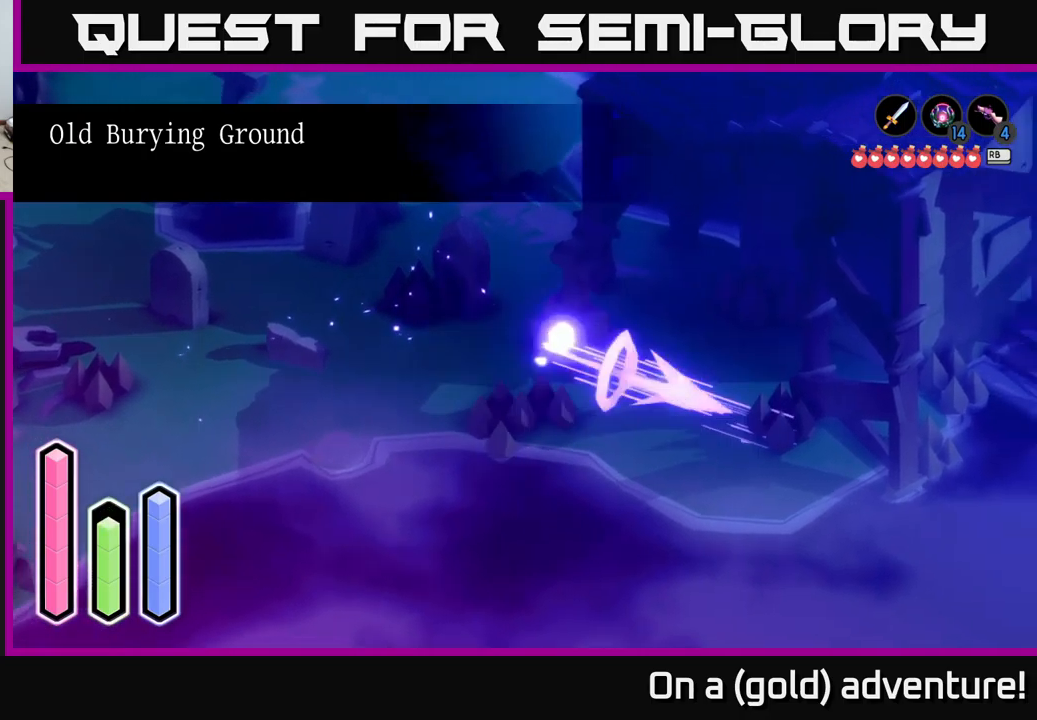
{"buttons": [], "left_stick": "up", "right_stick": "center", "events": [[17, "A", "down"], [33, "left_stick", "right"], [217, "A", "up"], [267, "left_stick", "up-right"], [417, "left_stick", "up"]]}
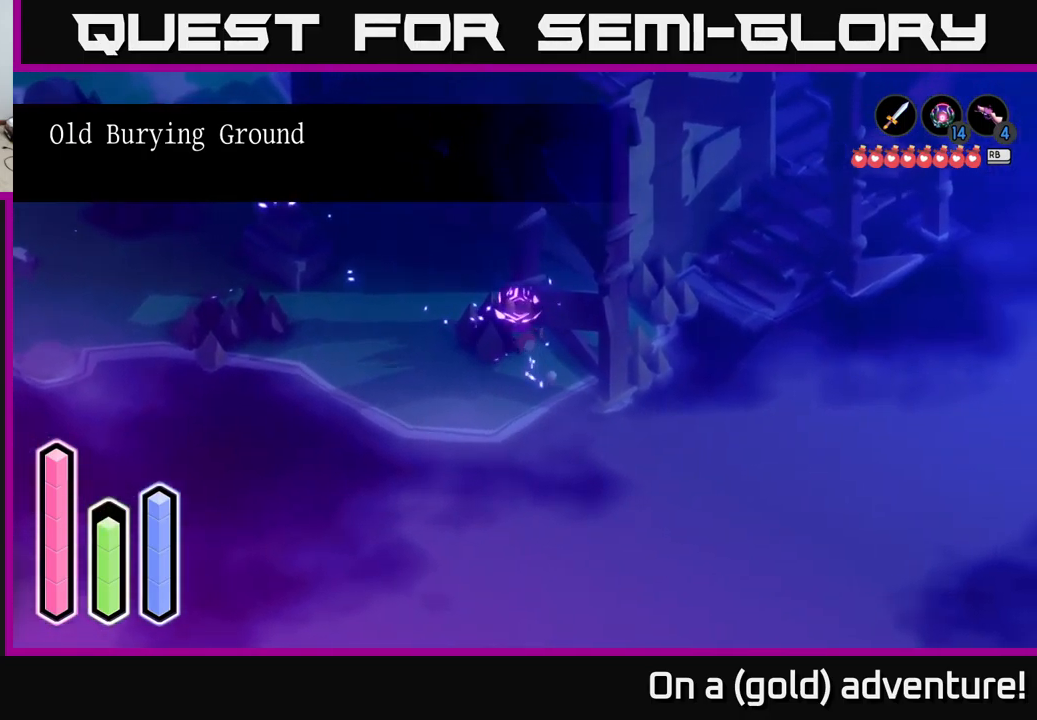
{"buttons": [], "left_stick": "up-left", "right_stick": "center", "events": [[83, "A", "down"], [233, "left_stick", "up-left"], [267, "A", "up"]]}
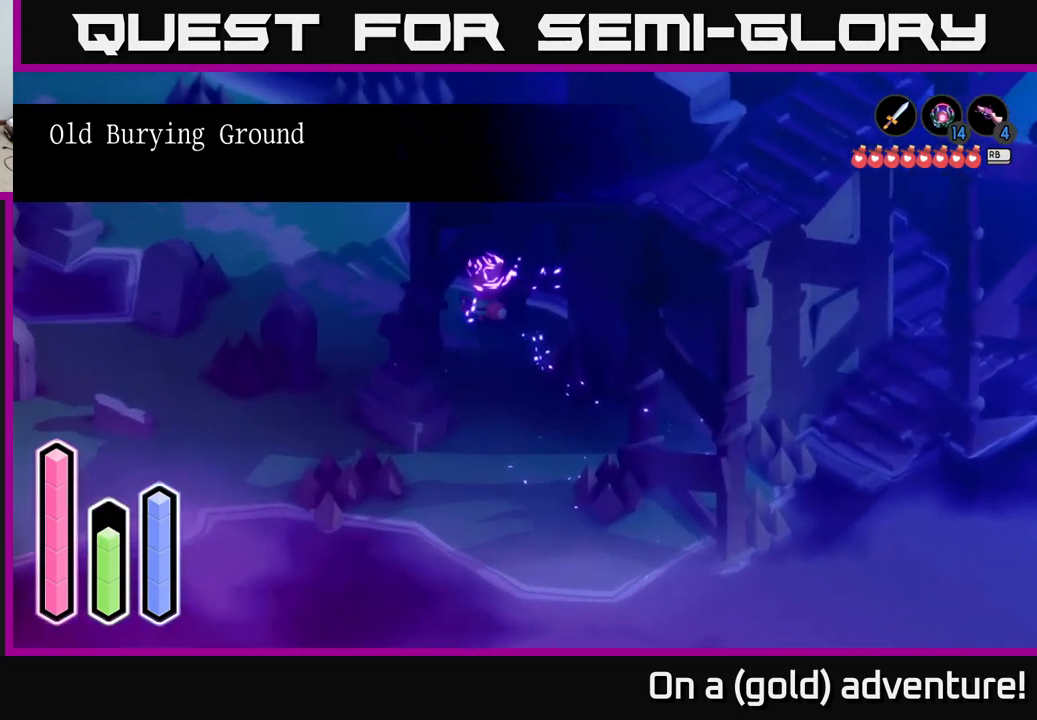
{"buttons": [], "left_stick": "up-left", "right_stick": "center", "events": [[283, "A", "down"], [483, "A", "up"]]}
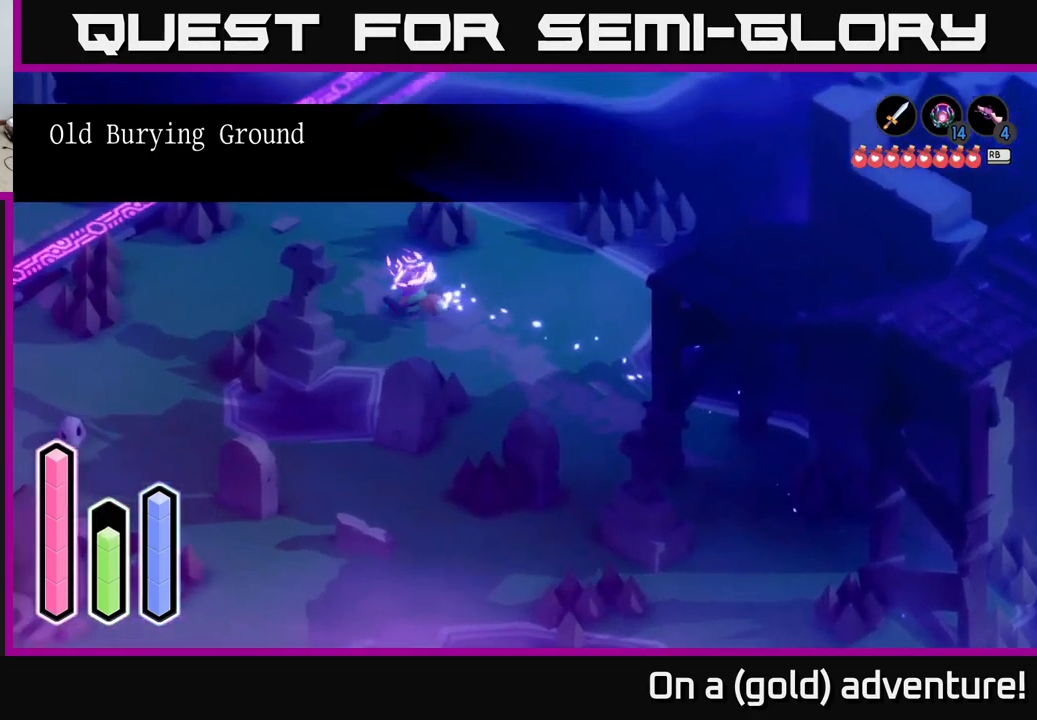
{"buttons": [], "left_stick": "up-right", "right_stick": "center", "events": [[167, "A", "down"], [333, "A", "up"], [433, "left_stick", "up-right"]]}
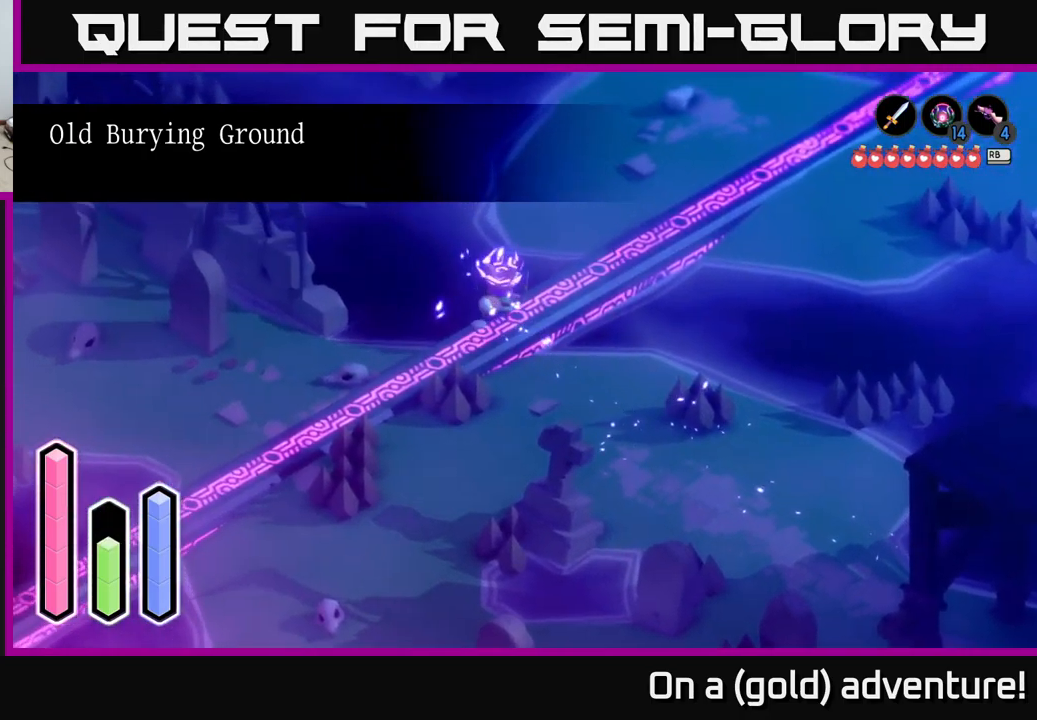
{"buttons": [], "left_stick": "up-right", "right_stick": "center", "events": [[283, "A", "down"], [500, "A", "up"]]}
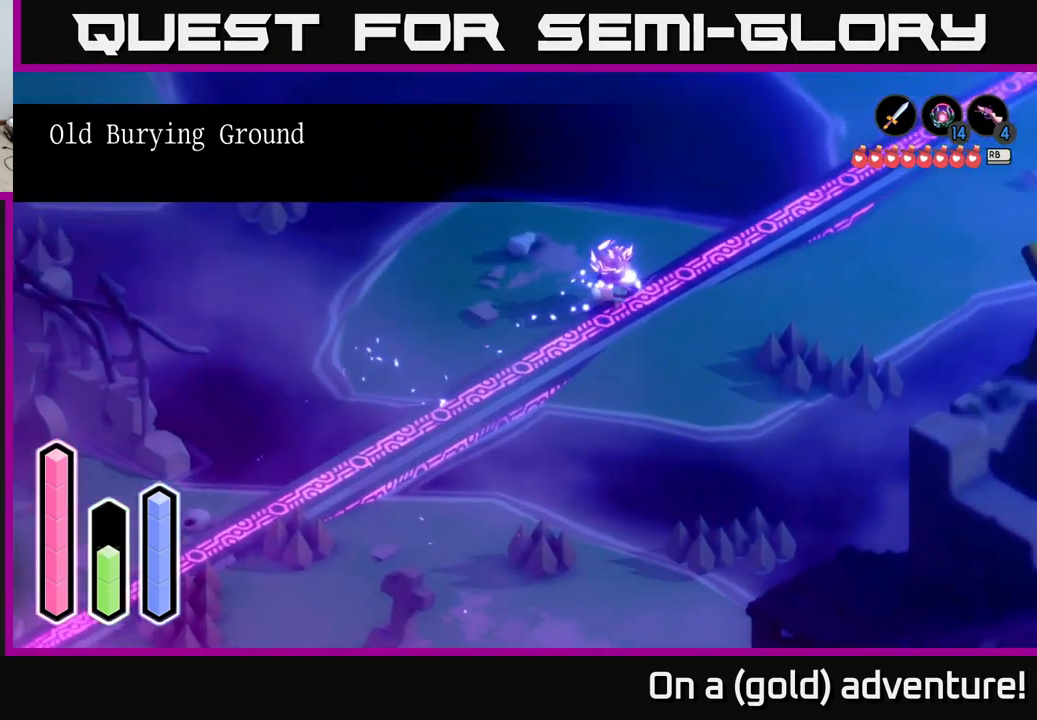
{"buttons": [], "left_stick": "up-right", "right_stick": "center", "events": [[150, "A", "down"], [350, "A", "up"]]}
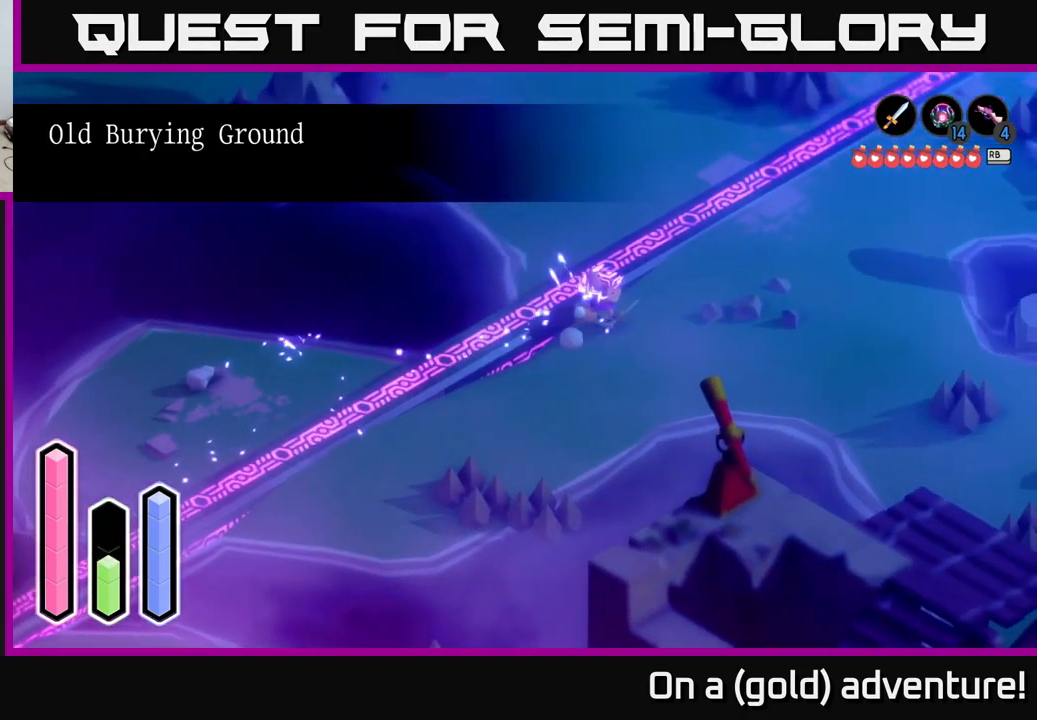
{"buttons": [], "left_stick": "right", "right_stick": "center", "events": [[100, "left_stick", "right"]]}
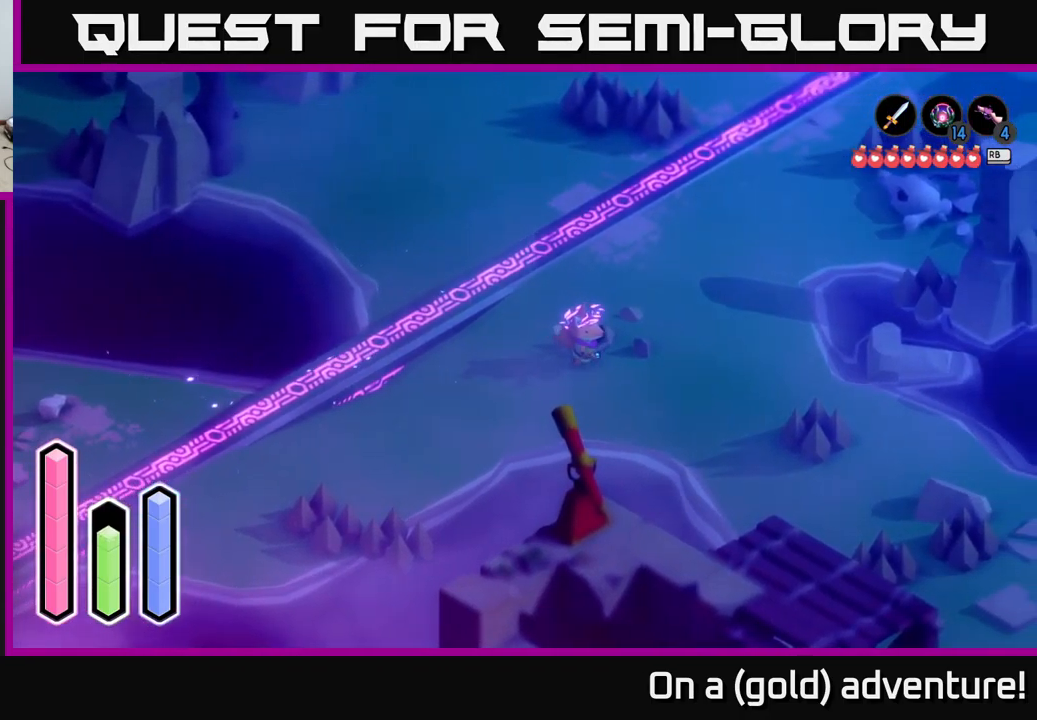
{"buttons": [], "left_stick": "down-right", "right_stick": "center", "events": [[17, "left_stick", "down-right"], [83, "A", "down"], [383, "A", "up"]]}
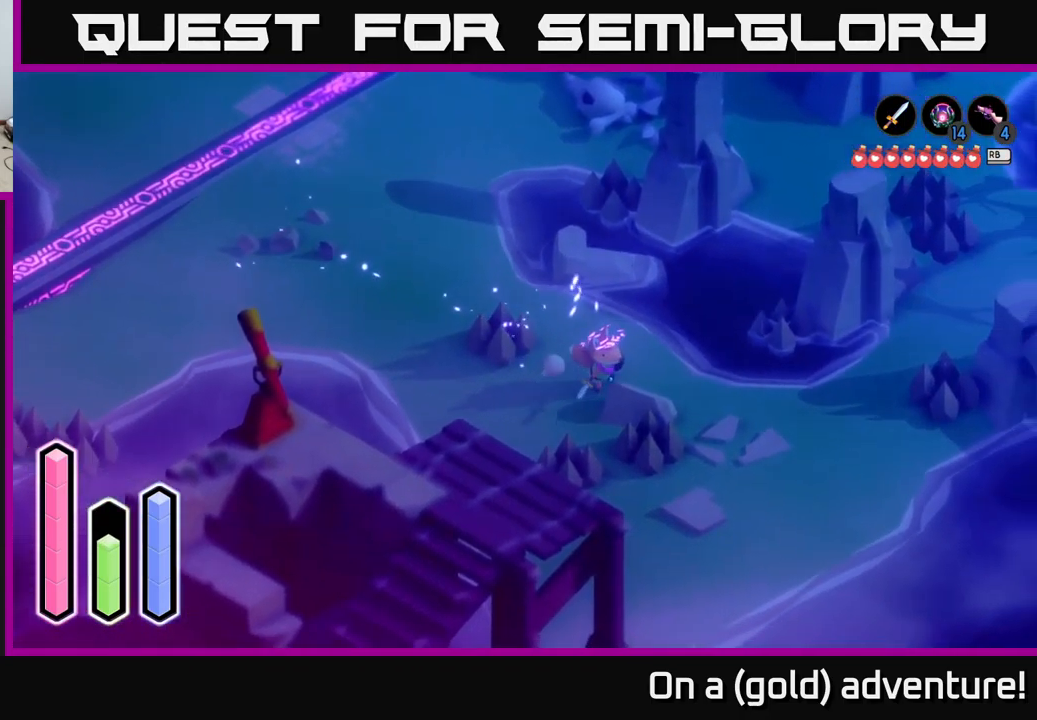
{"buttons": [], "left_stick": "up-right", "right_stick": "center", "events": [[150, "A", "down"], [317, "A", "up"], [367, "left_stick", "up-right"]]}
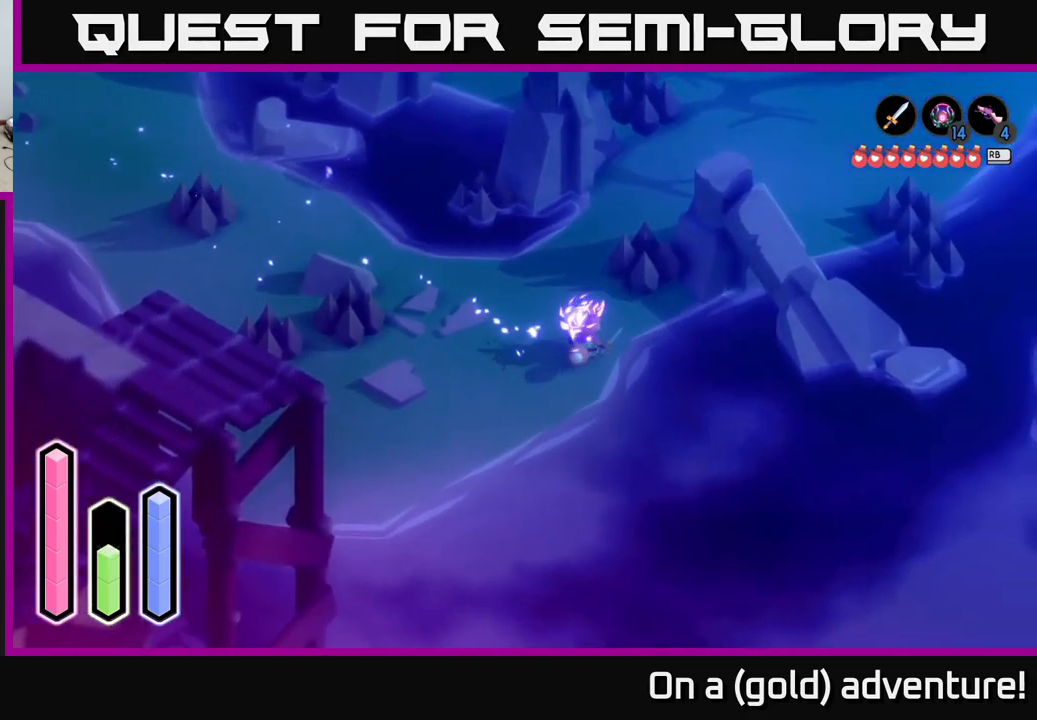
{"buttons": ["L1"], "left_stick": "up-right", "right_stick": "center", "events": [[50, "left_stick", "up"], [349, "left_stick", "up-right"], [449, "L1", "down"]]}
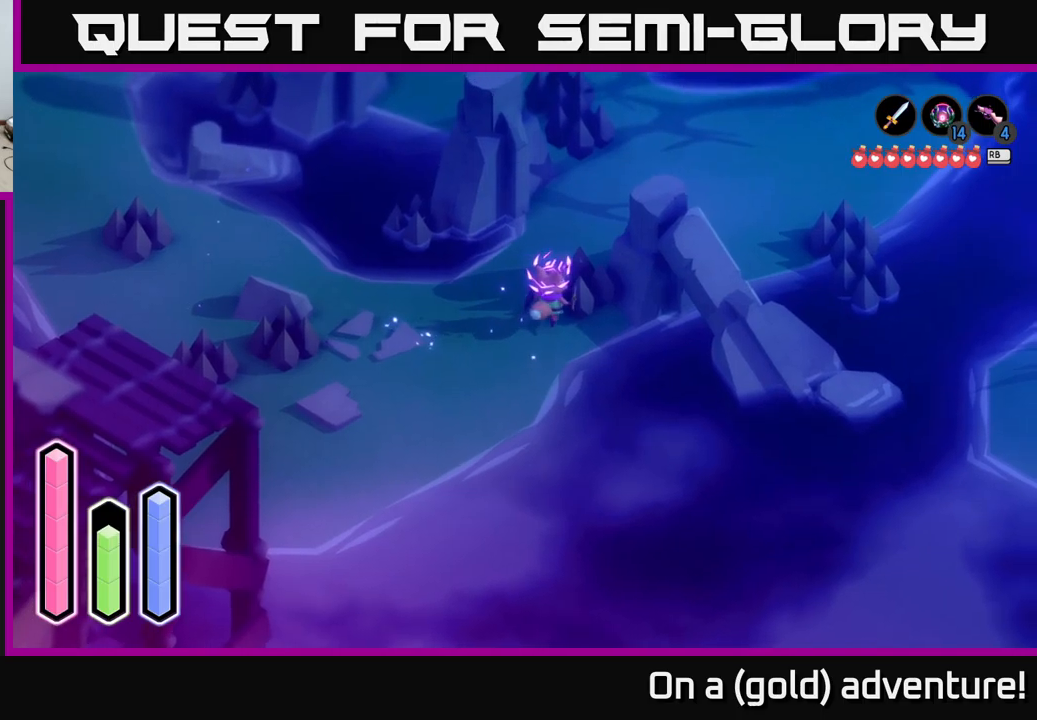
{"buttons": [], "left_stick": "center", "right_stick": "center", "events": [[34, "left_stick", "center"], [50, "L1", "up"]]}
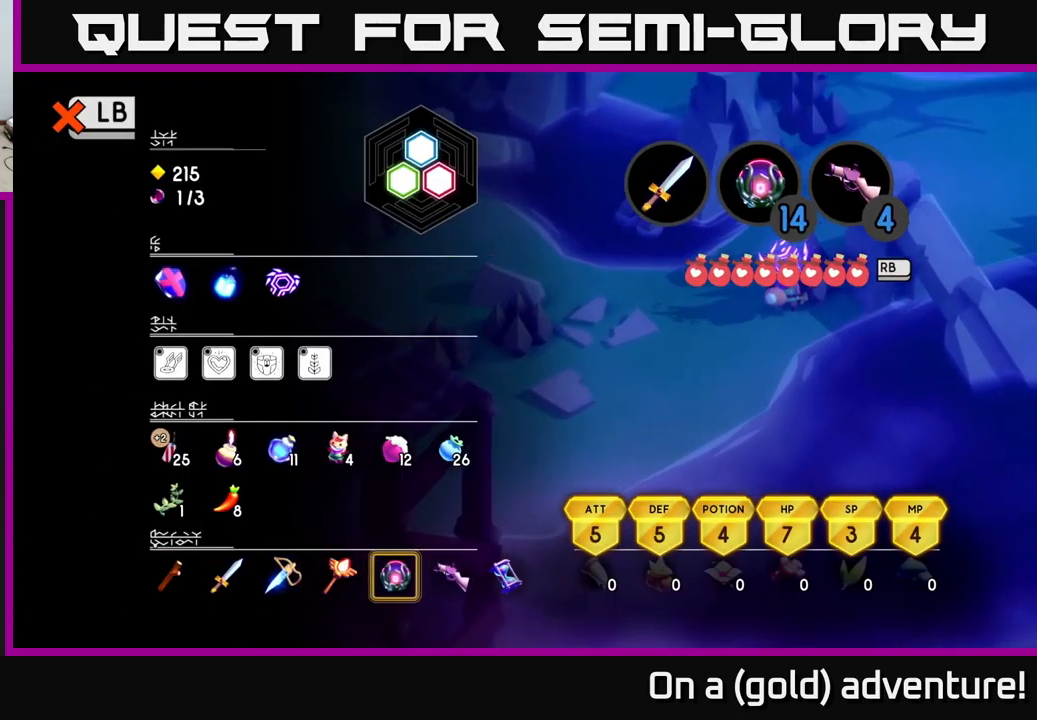
{"buttons": [], "left_stick": "center", "right_stick": "center", "events": []}
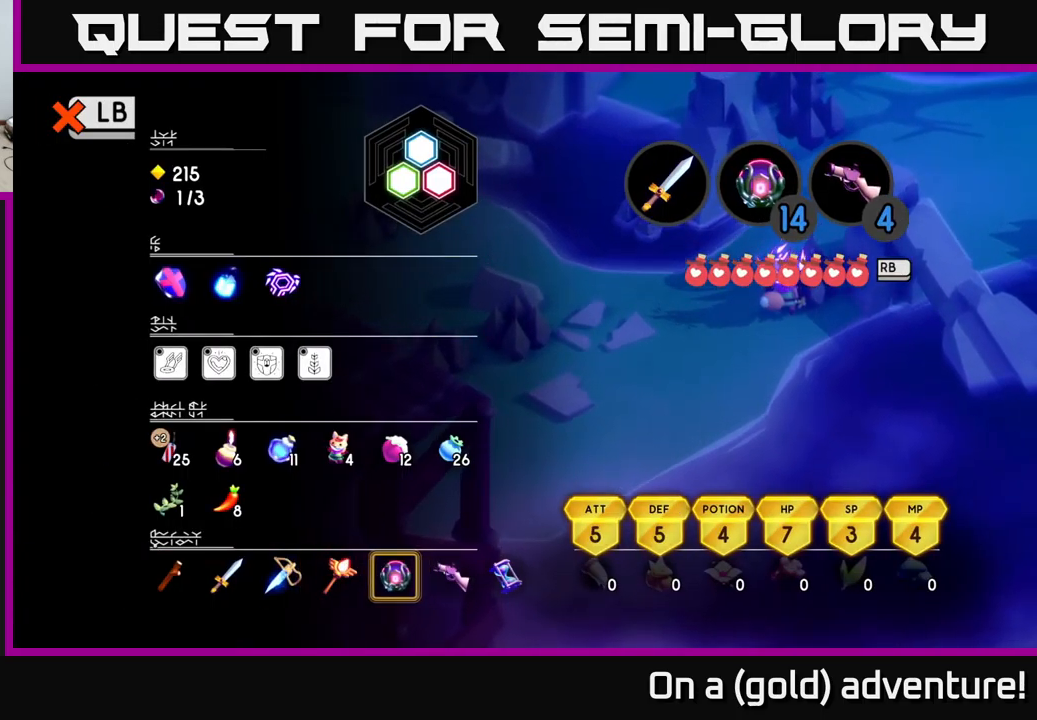
{"buttons": [], "left_stick": "center", "right_stick": "center", "events": [[117, "DPAD_RIGHT", "down"], [250, "DPAD_RIGHT", "up"]]}
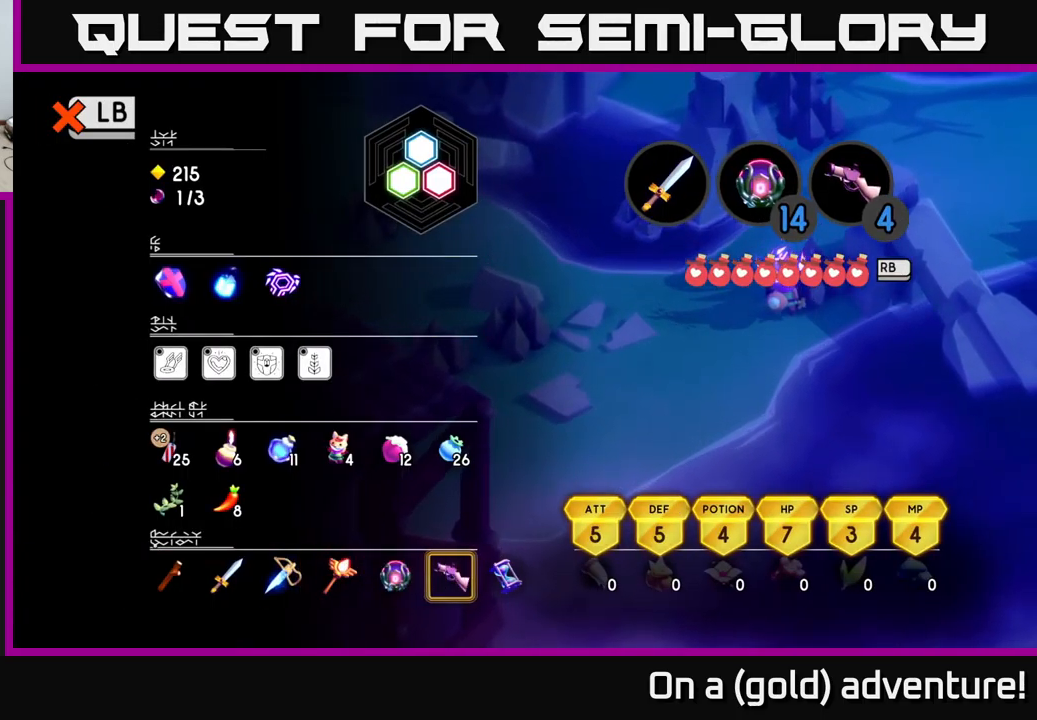
{"buttons": [], "left_stick": "center", "right_stick": "center", "events": [[200, "L1", "down"], [334, "L1", "up"]]}
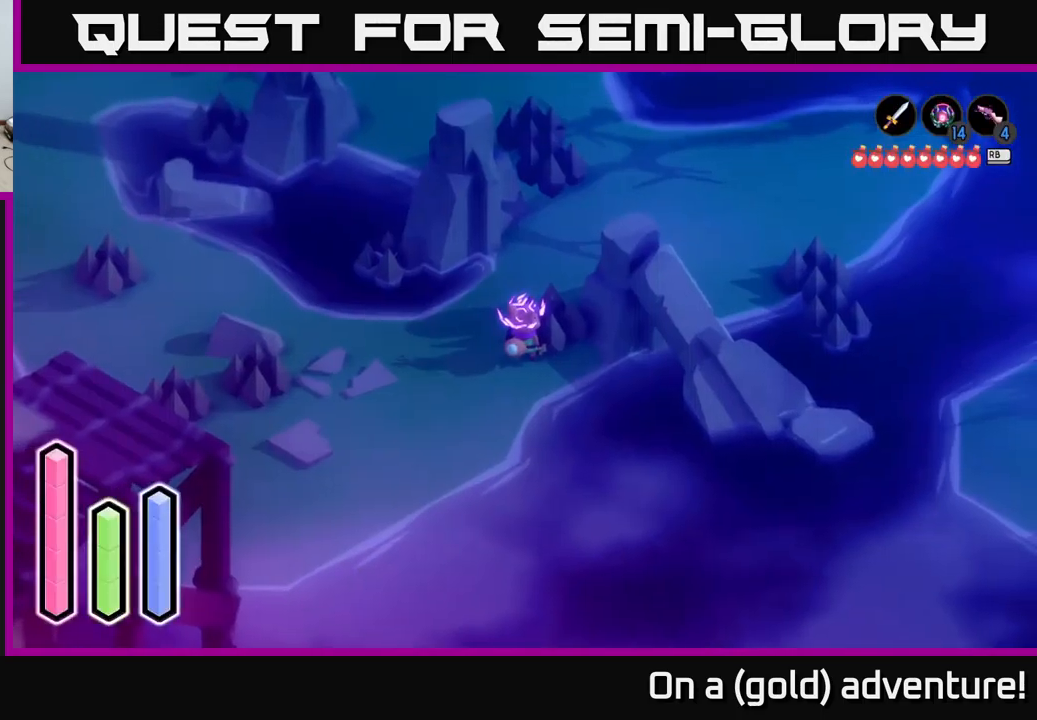
{"buttons": ["SELECT"], "left_stick": "center", "right_stick": "center", "events": [[484, "SELECT", "down"]]}
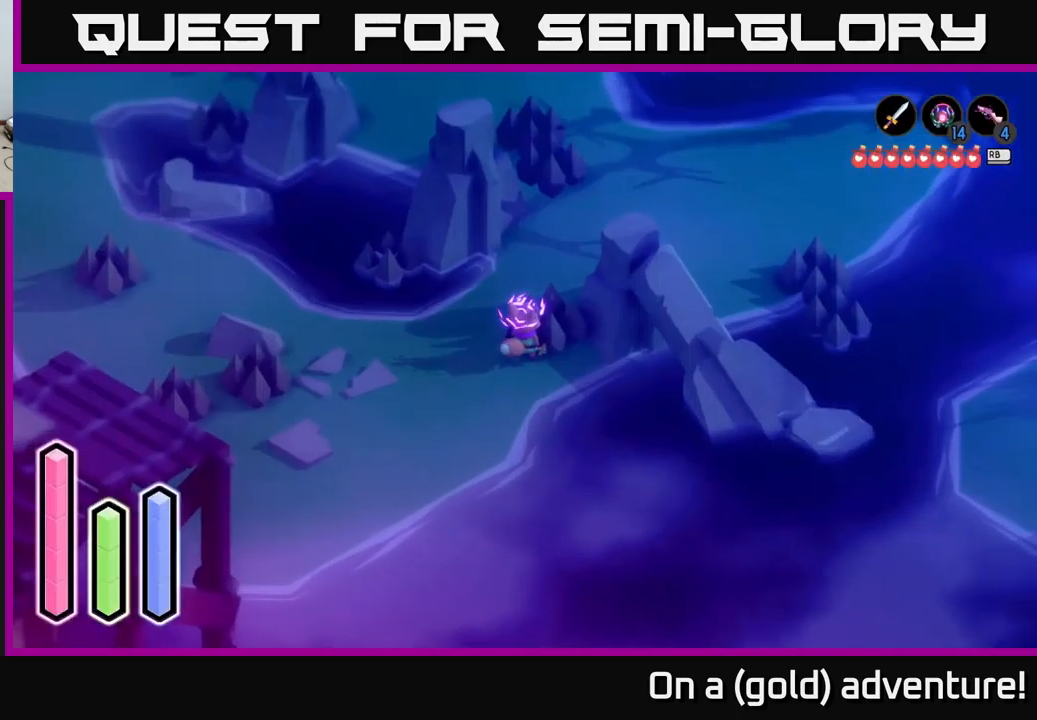
{"buttons": [], "left_stick": "center", "right_stick": "center", "events": [[84, "SELECT", "up"]]}
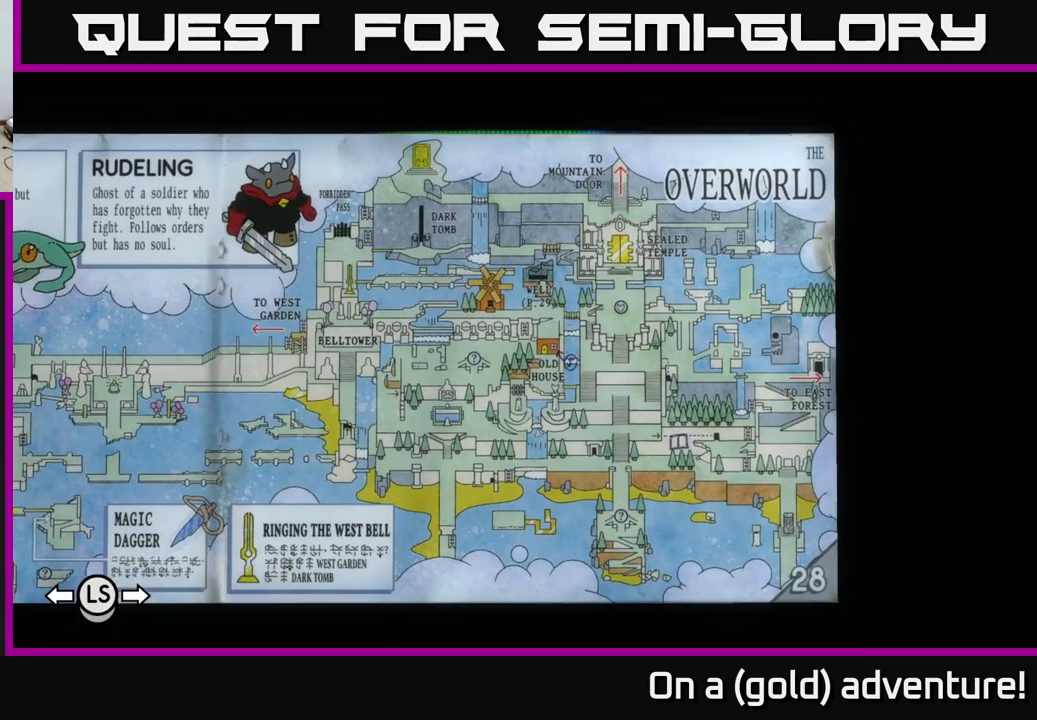
{"buttons": [], "left_stick": "center", "right_stick": "center", "events": [[100, "R1", "down"], [234, "R1", "up"]]}